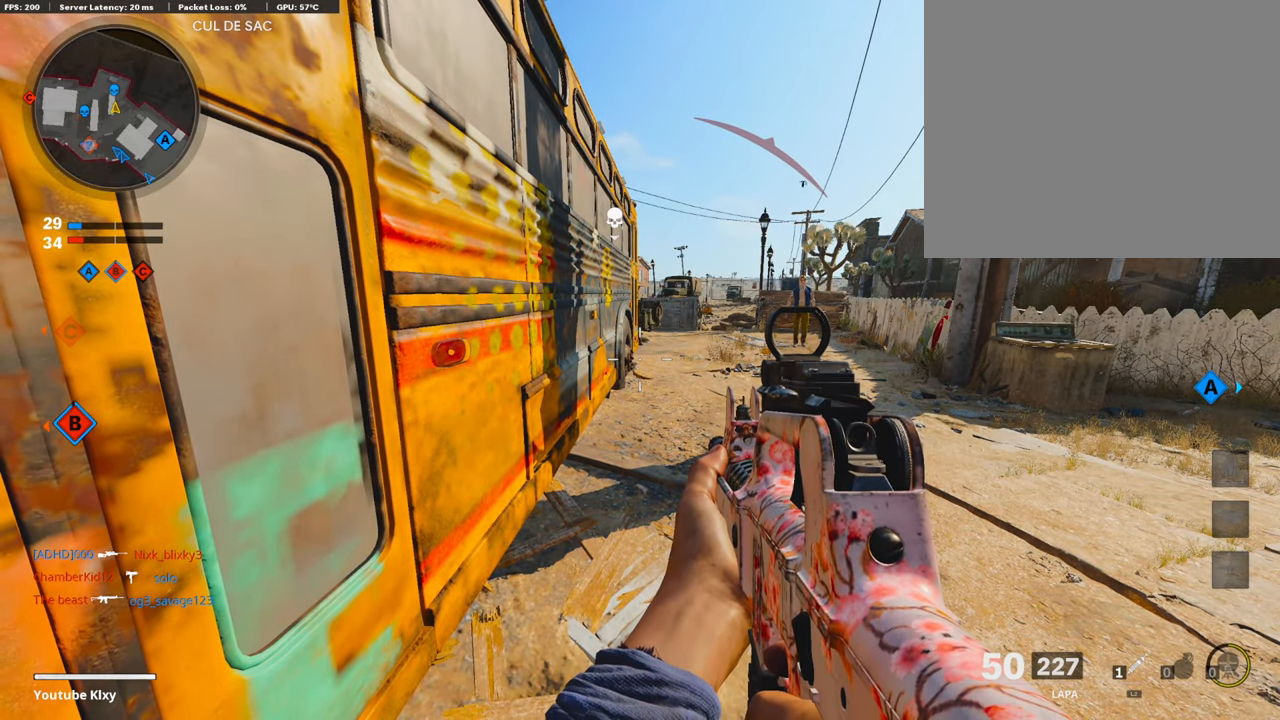
Gameplay with a controller (PlayStation layout); each line is a JSON object with the inputs held at the frame after it. "events" lists button and stick changes between this image and that frame as [ms after this image, input, new state], when the widget could be followed in between.
{"buttons": ["TRIANGLE"], "left_stick": "center", "right_stick": "center", "events": [[268, "TRIANGLE", "down"], [352, "TRIANGLE", "up"], [419, "TRIANGLE", "down"]]}
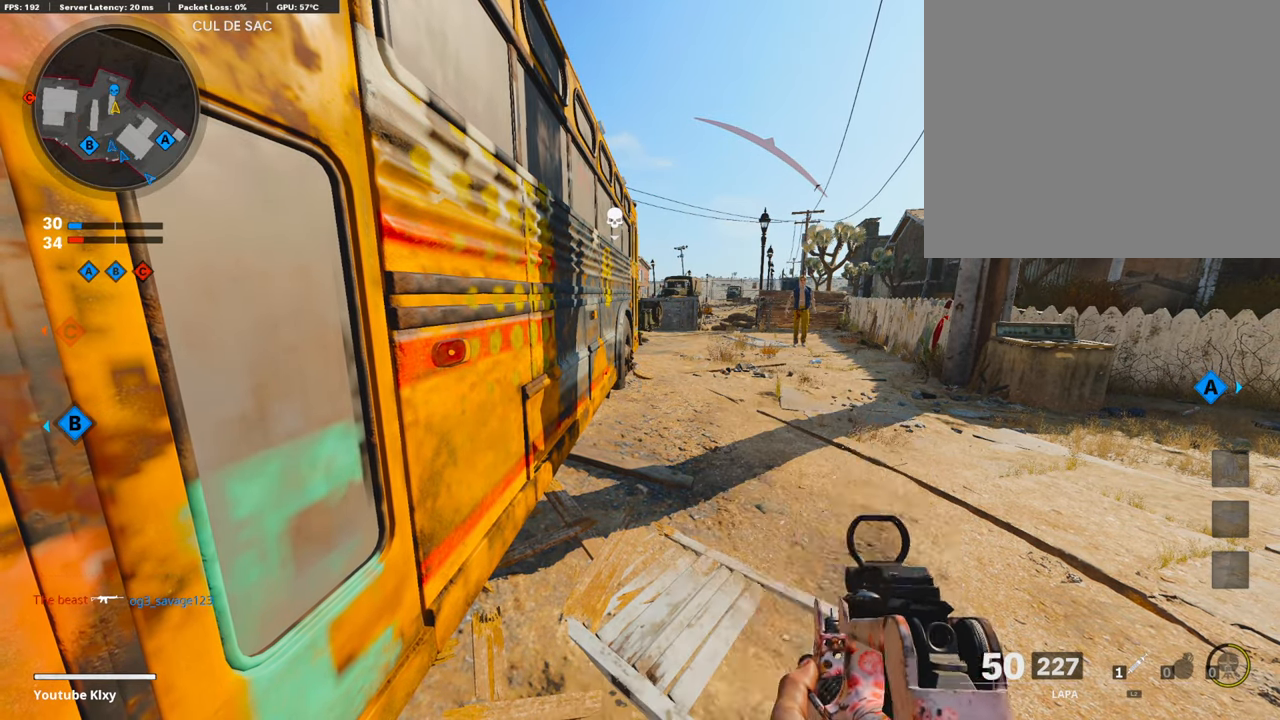
{"buttons": [], "left_stick": "right", "right_stick": "center", "events": [[17, "TRIANGLE", "up"], [419, "left_stick", "right"]]}
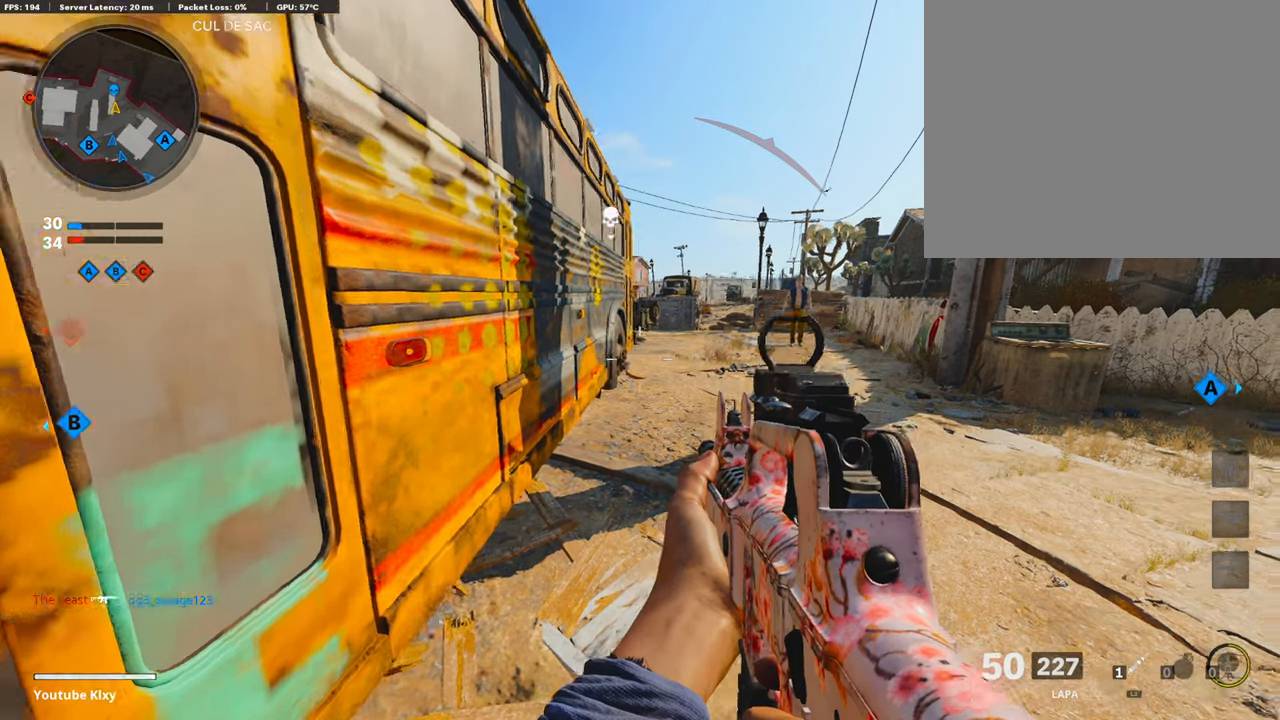
{"buttons": [], "left_stick": "up", "right_stick": "center", "events": [[50, "right_stick", "right"], [100, "left_stick", "up-right"], [151, "L3", "down"], [218, "left_stick", "up"], [302, "right_stick", "center"], [335, "L3", "up"]]}
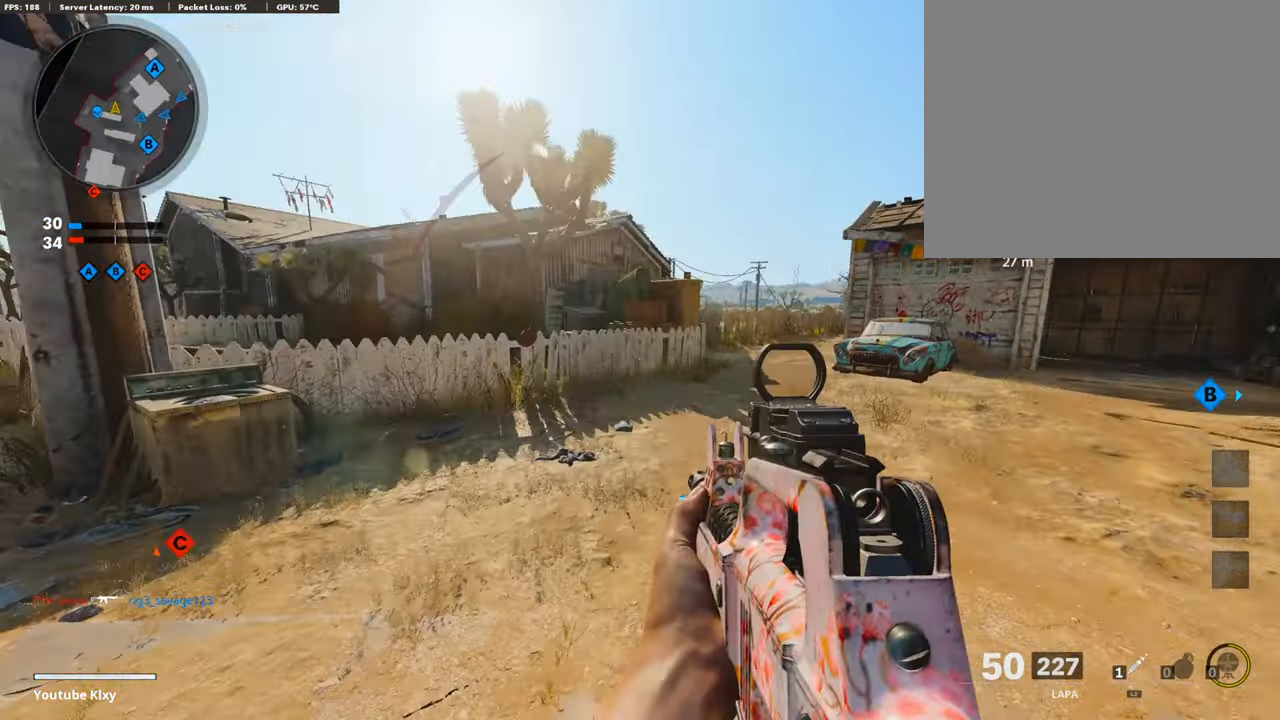
{"buttons": ["CROSS"], "left_stick": "left", "right_stick": "right", "events": [[184, "L2", "down"], [285, "right_stick", "right"], [318, "L2", "up"], [436, "CROSS", "down"], [486, "left_stick", "left"]]}
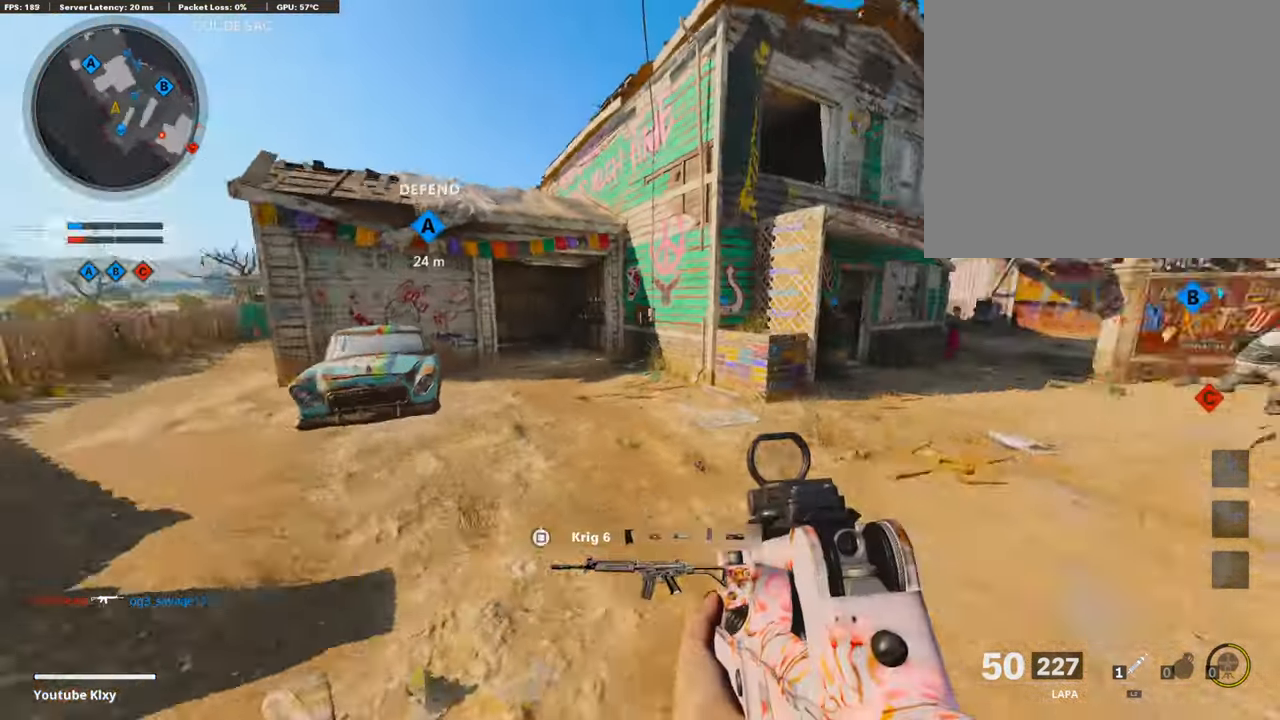
{"buttons": ["R3"], "left_stick": "down-right", "right_stick": "center", "events": [[84, "left_stick", "down"], [100, "CROSS", "up"], [134, "right_stick", "center"], [151, "left_stick", "down-right"], [318, "R3", "down"]]}
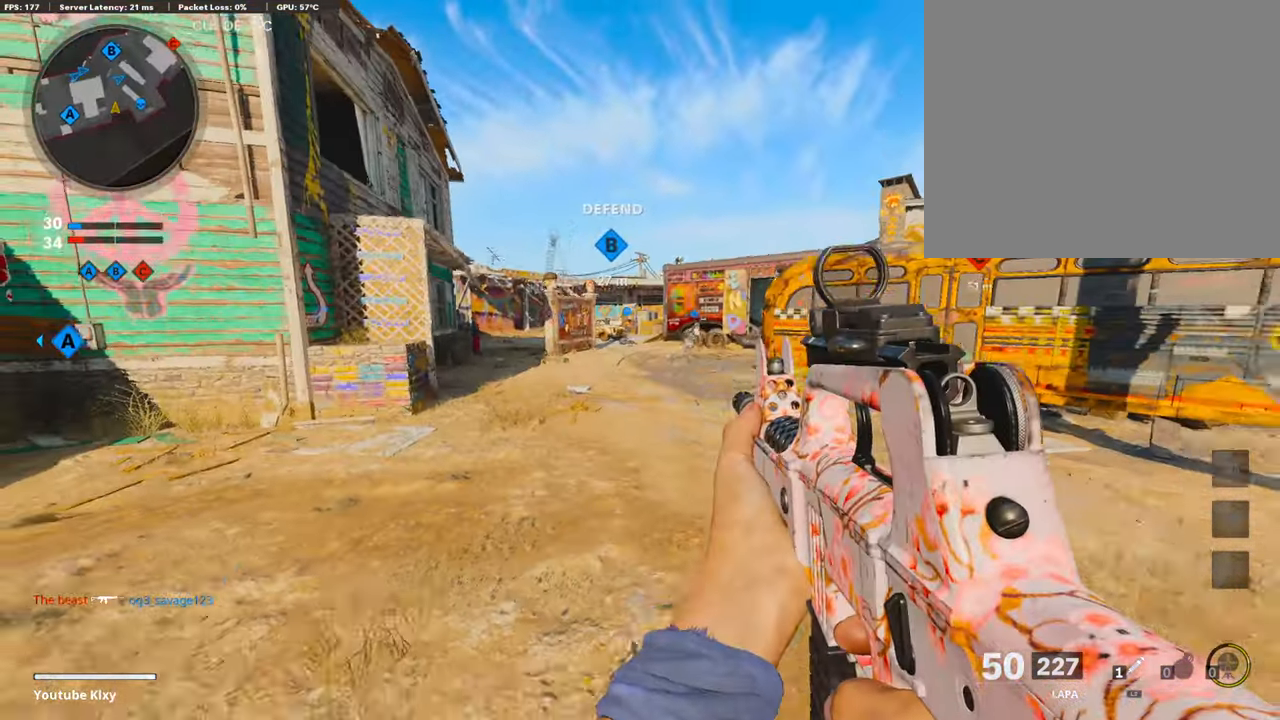
{"buttons": [], "left_stick": "right", "right_stick": "center", "events": [[67, "R3", "up"], [67, "right_stick", "right"], [100, "left_stick", "down"], [269, "right_stick", "center"], [286, "left_stick", "down-right"], [319, "CROSS", "down"], [319, "SQUARE", "down"], [437, "left_stick", "right"], [453, "CROSS", "up"], [453, "SQUARE", "up"]]}
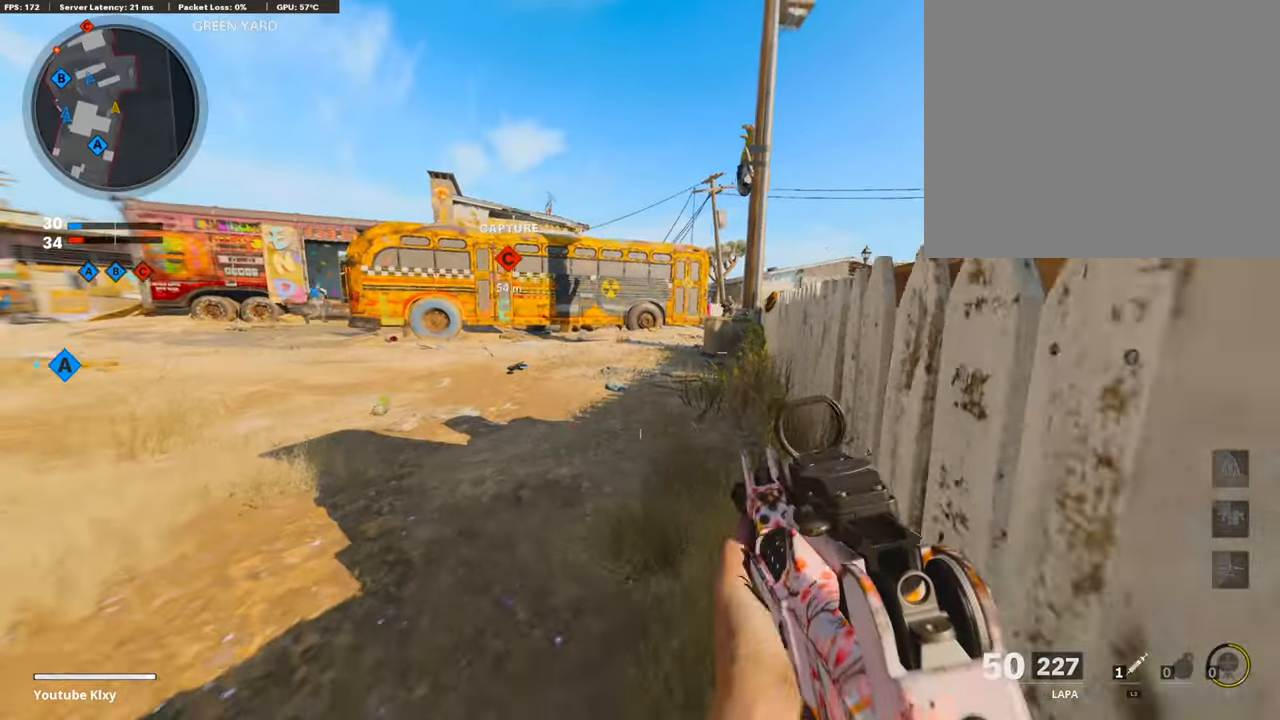
{"buttons": ["L1"], "left_stick": "left", "right_stick": "left", "events": [[184, "right_stick", "right"], [285, "right_stick", "center"], [318, "L3", "down"], [318, "left_stick", "up"], [453, "L3", "up"], [453, "left_stick", "left"], [469, "L1", "down"], [503, "right_stick", "left"]]}
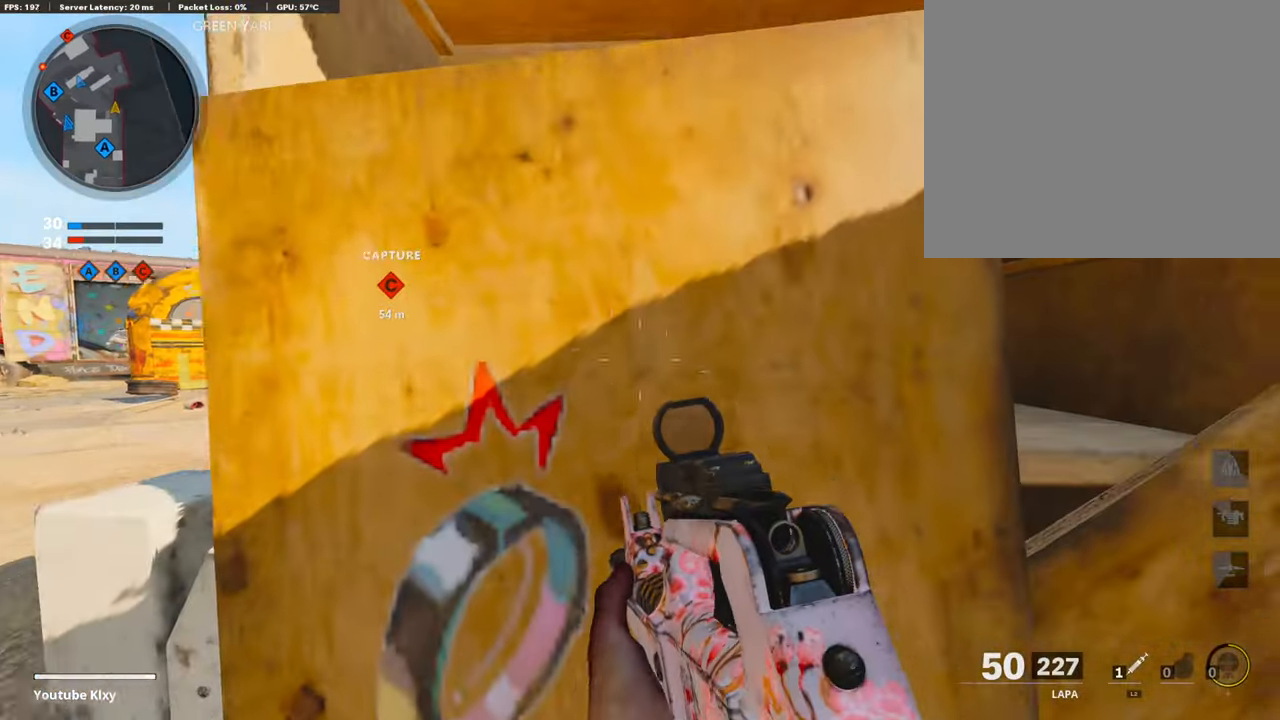
{"buttons": ["L1"], "left_stick": "right", "right_stick": "right", "events": [[50, "L1", "up"], [100, "right_stick", "center"], [218, "L1", "down"], [352, "right_stick", "right"], [402, "left_stick", "right"]]}
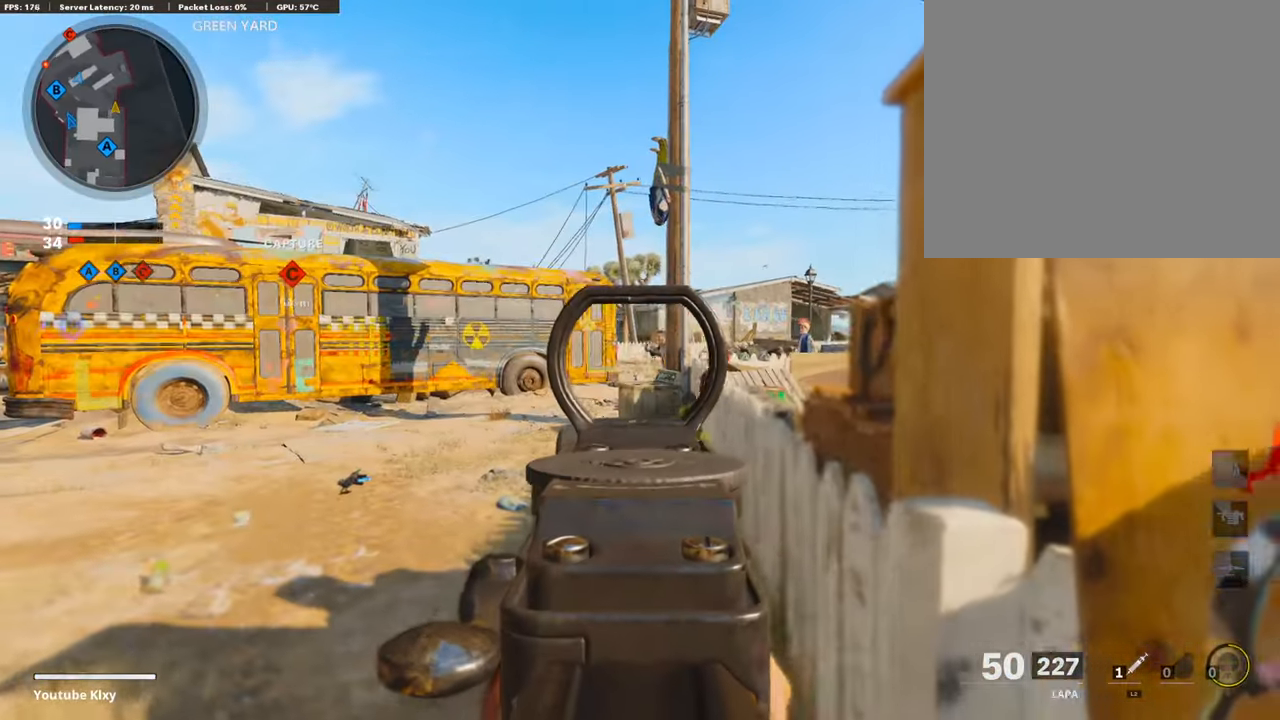
{"buttons": ["L1", "R1"], "left_stick": "right", "right_stick": "center", "events": [[151, "right_stick", "center"], [184, "R1", "down"], [201, "left_stick", "left"], [218, "right_stick", "left"], [386, "left_stick", "right"], [402, "right_stick", "center"]]}
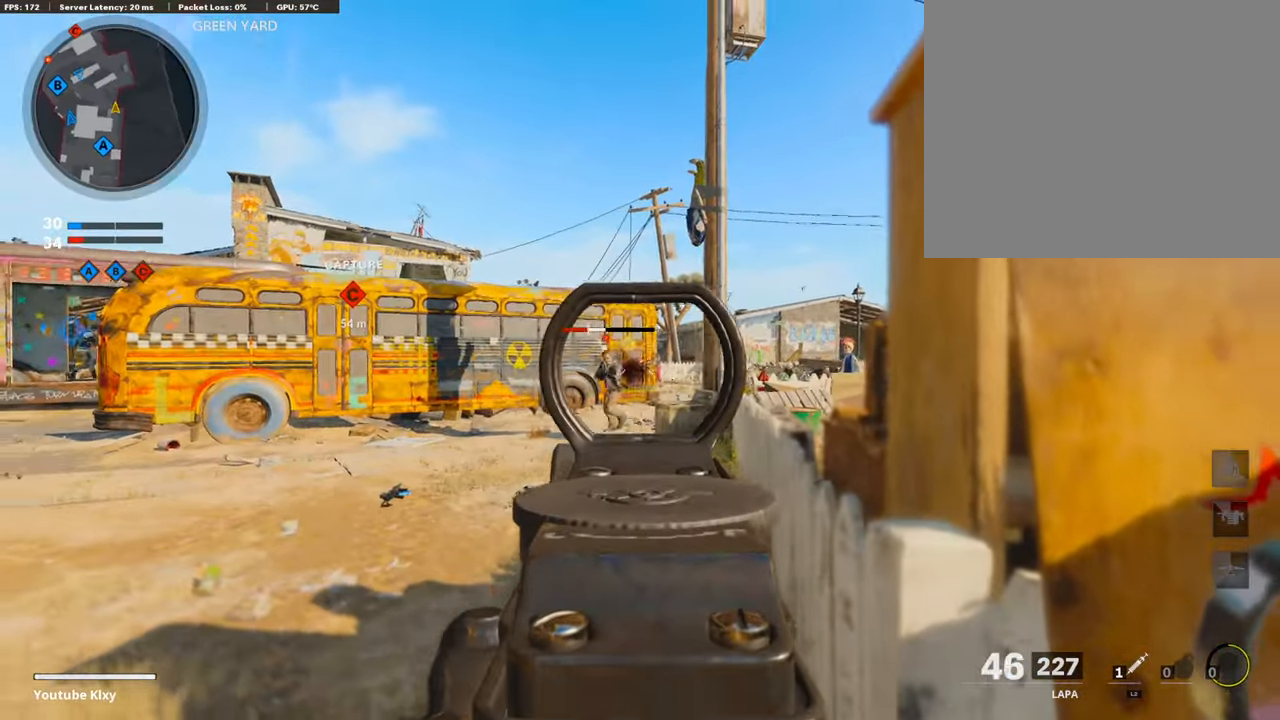
{"buttons": ["SQUARE", "R1"], "left_stick": "right", "right_stick": "center", "events": [[17, "right_stick", "down-left"], [134, "right_stick", "left"], [268, "left_stick", "left"], [369, "right_stick", "center"], [419, "left_stick", "center"], [469, "L1", "up"], [469, "left_stick", "right"], [503, "SQUARE", "down"]]}
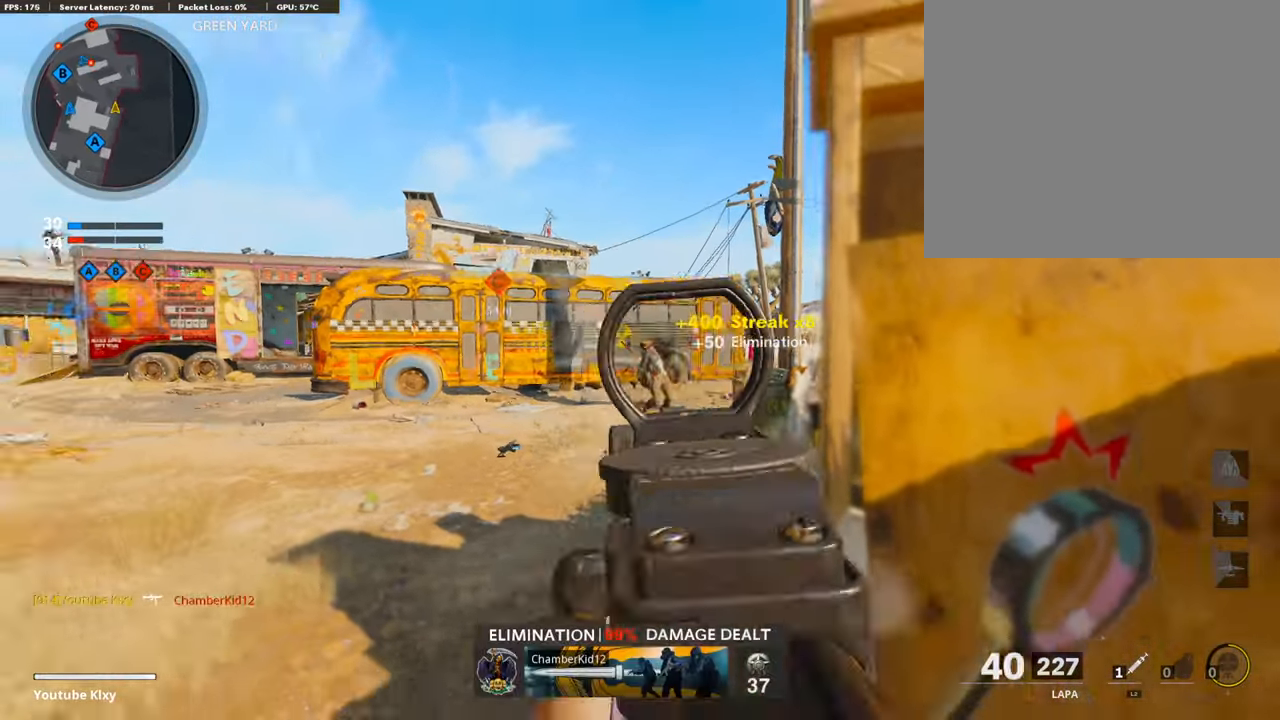
{"buttons": [], "left_stick": "left", "right_stick": "center", "events": [[17, "R1", "up"], [84, "SQUARE", "up"], [184, "left_stick", "up-right"], [235, "right_stick", "down-right"], [268, "L3", "down"], [302, "right_stick", "center"], [352, "L3", "up"], [369, "right_stick", "left"], [436, "left_stick", "left"], [486, "right_stick", "center"]]}
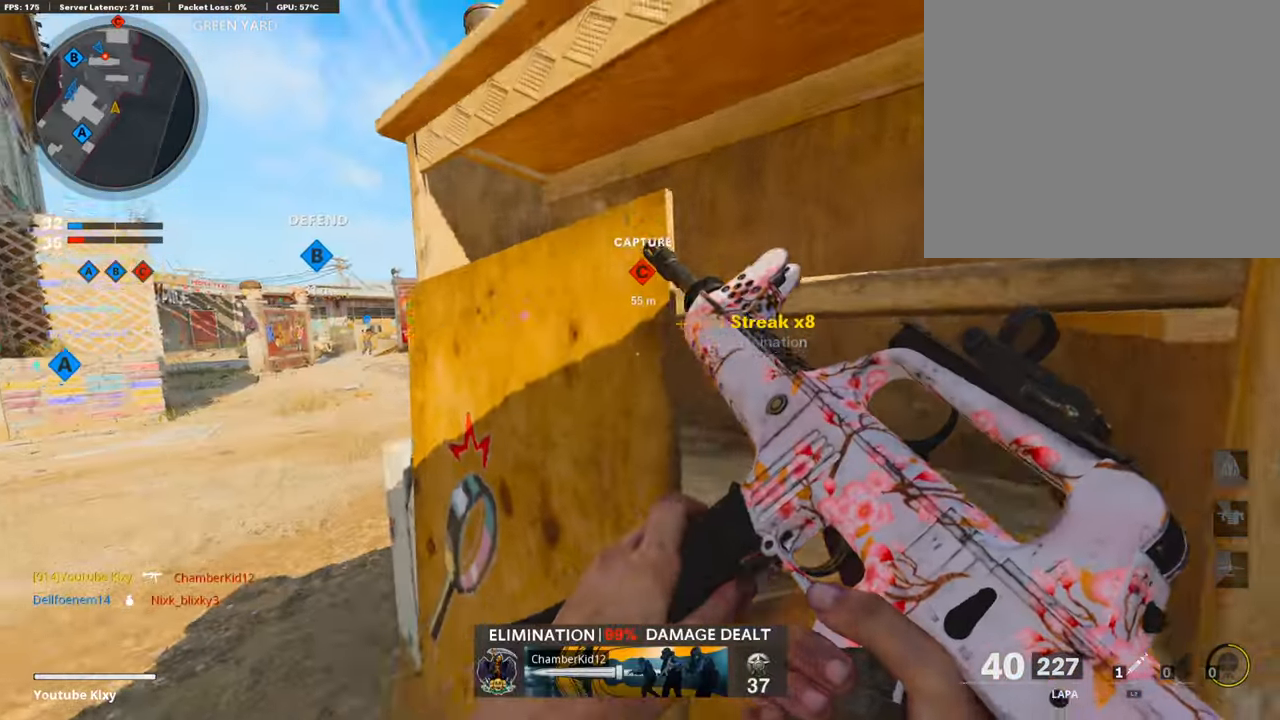
{"buttons": [], "left_stick": "up-left", "right_stick": "center", "events": [[151, "left_stick", "center"], [201, "left_stick", "right"], [319, "left_stick", "up"], [386, "left_stick", "left"], [469, "left_stick", "up-left"]]}
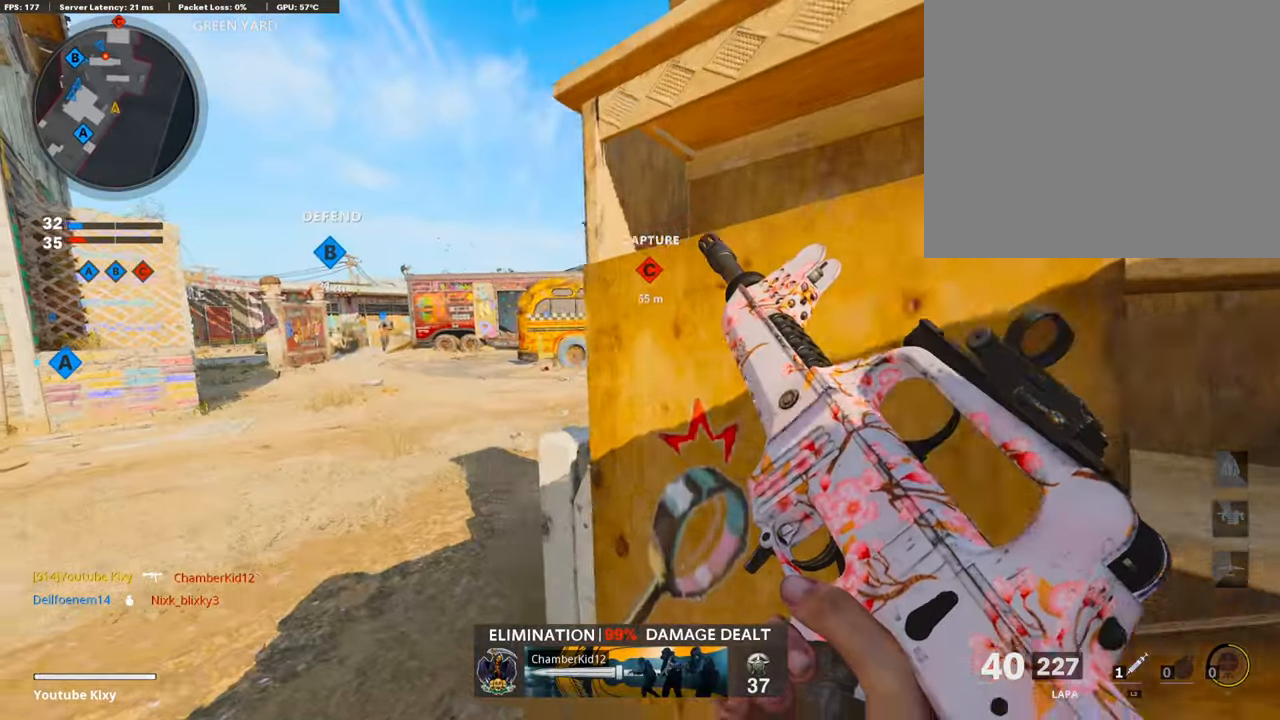
{"buttons": [], "left_stick": "up", "right_stick": "center", "events": [[51, "L3", "down"], [201, "left_stick", "up"], [252, "L3", "up"], [268, "right_stick", "right"], [419, "right_stick", "center"]]}
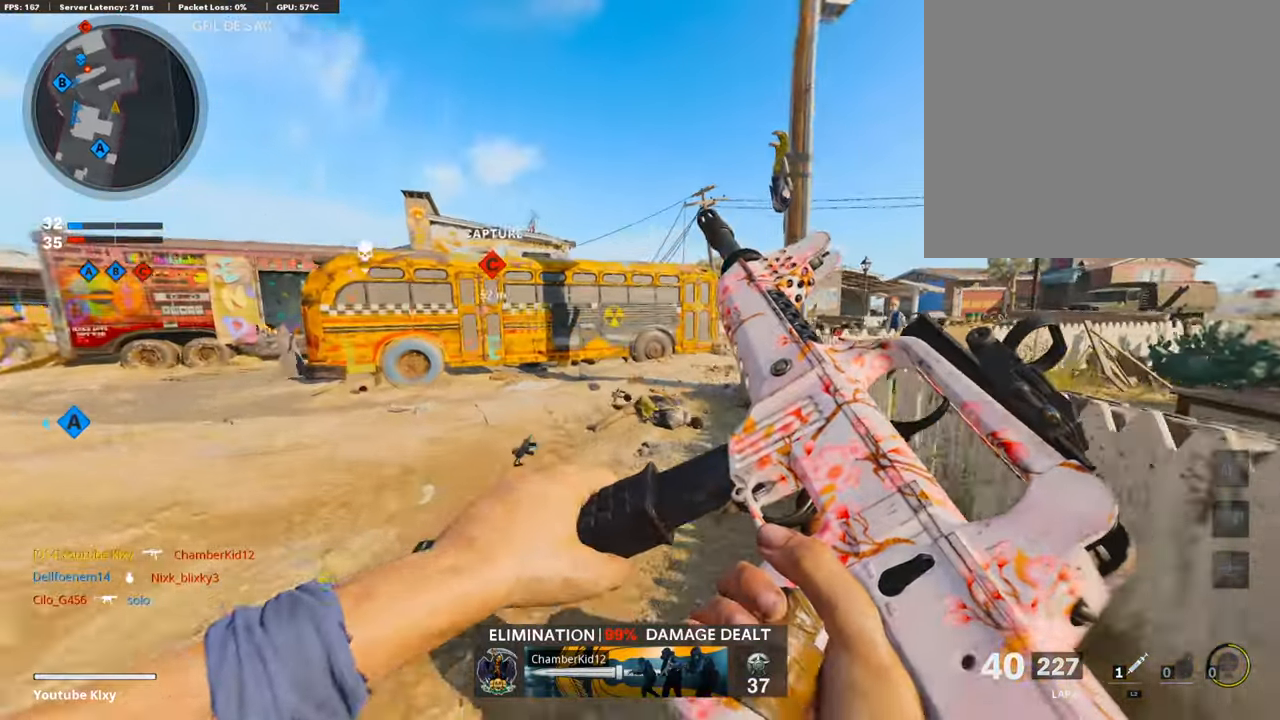
{"buttons": ["TRIANGLE"], "left_stick": "up-left", "right_stick": "center", "events": [[101, "right_stick", "right"], [201, "right_stick", "center"], [319, "TRIANGLE", "down"], [403, "TRIANGLE", "up"], [453, "TRIANGLE", "down"], [470, "left_stick", "up-left"]]}
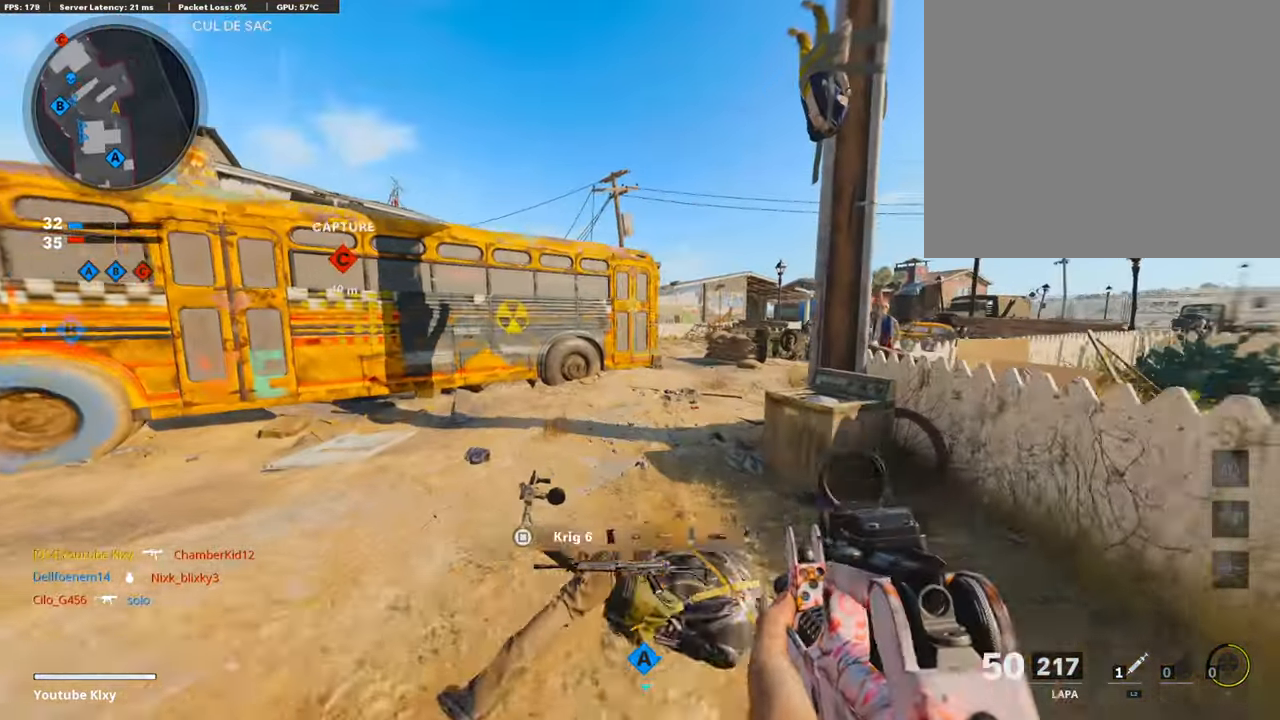
{"buttons": [], "left_stick": "up", "right_stick": "center", "events": [[17, "L3", "down"], [34, "TRIANGLE", "up"], [84, "right_stick", "left"], [151, "left_stick", "up"], [285, "L3", "up"], [319, "right_stick", "center"], [369, "left_stick", "right"], [503, "left_stick", "up"]]}
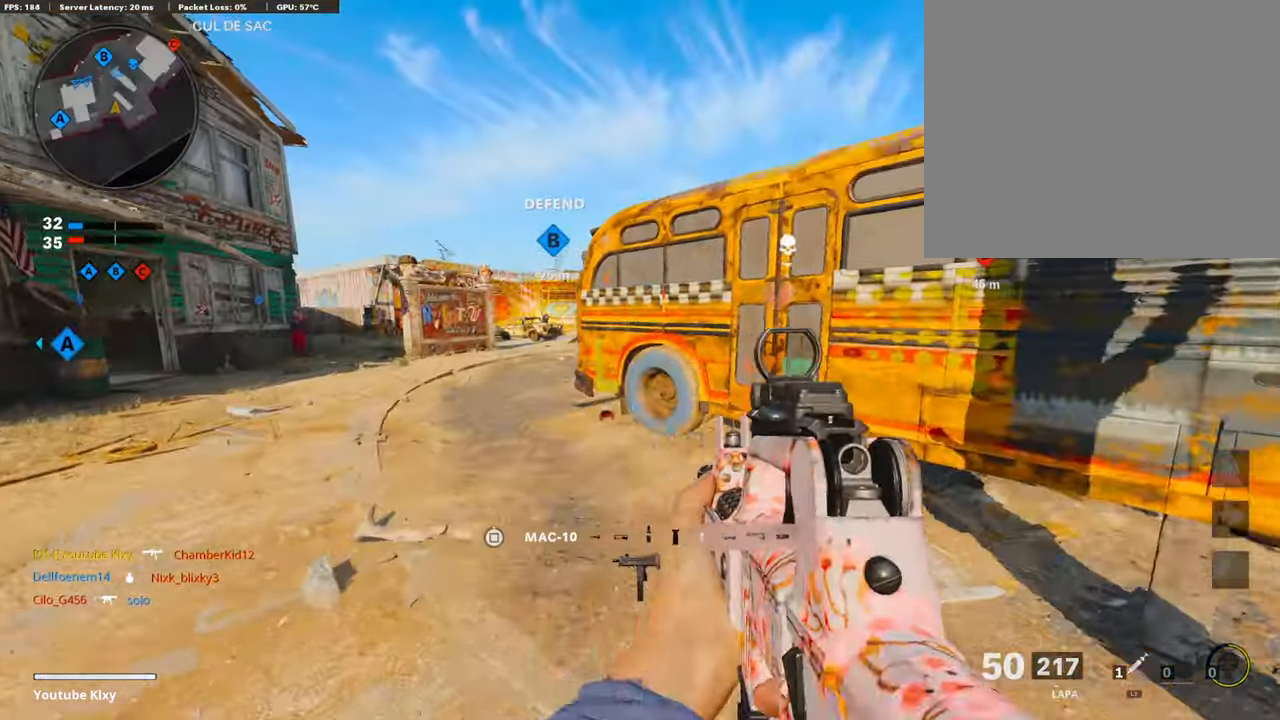
{"buttons": ["L1"], "left_stick": "left", "right_stick": "center", "events": [[34, "right_stick", "left"], [84, "right_stick", "center"], [151, "left_stick", "left"], [436, "L1", "down"]]}
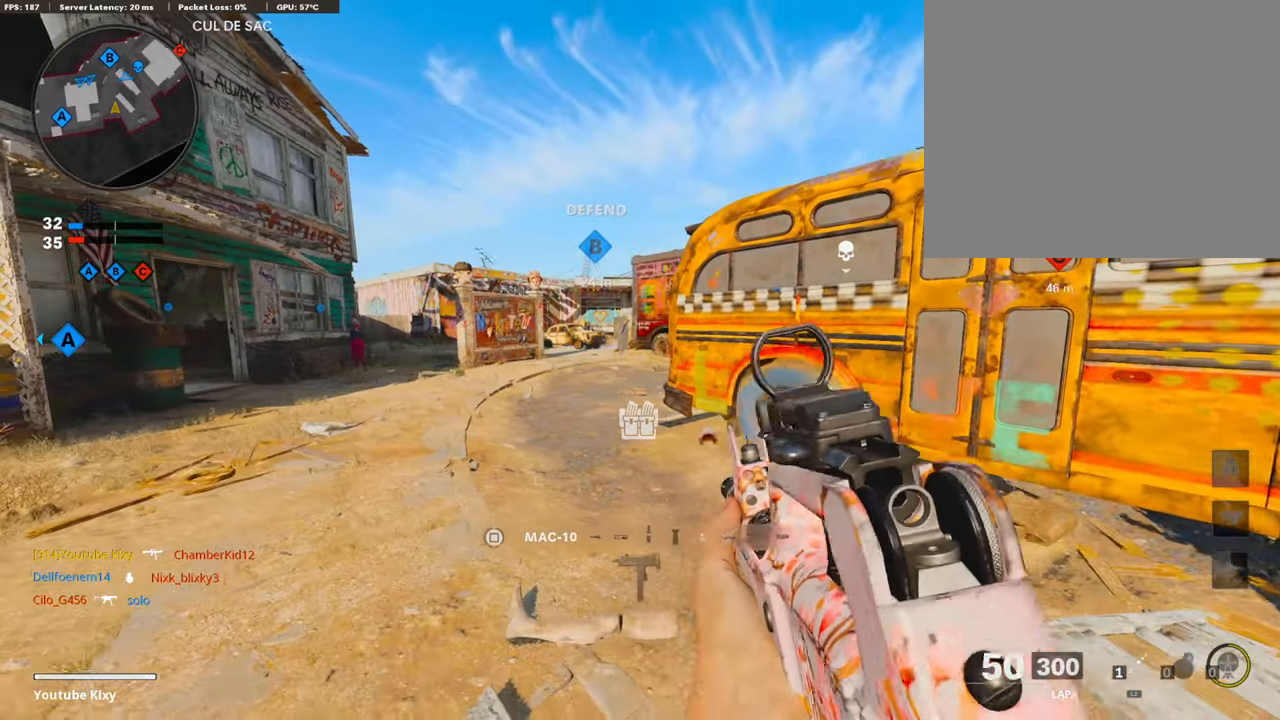
{"buttons": ["L1", "R1"], "left_stick": "up-left", "right_stick": "up-left", "events": [[67, "right_stick", "up-left"], [184, "R1", "down"], [251, "left_stick", "up-left"], [268, "right_stick", "up-right"], [352, "right_stick", "center"], [436, "right_stick", "up-left"]]}
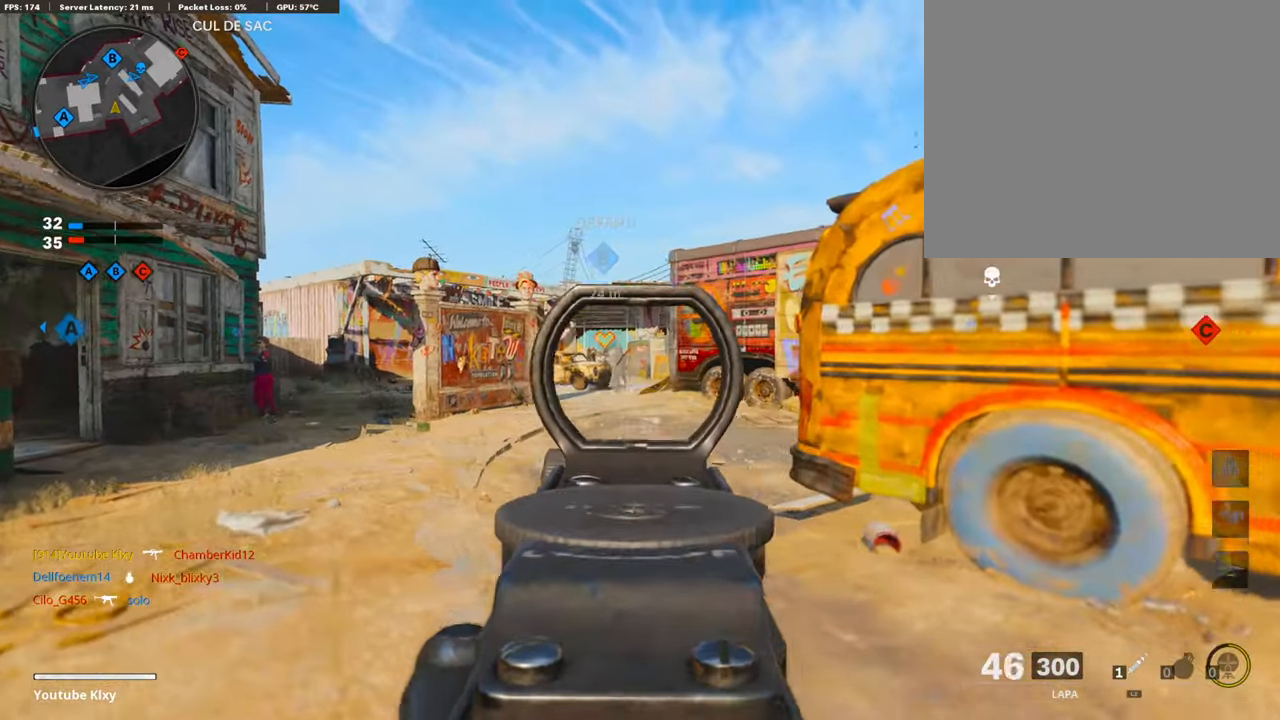
{"buttons": ["L1", "R1"], "left_stick": "up-left", "right_stick": "left", "events": [[185, "right_stick", "center"], [201, "left_stick", "up"], [302, "right_stick", "down-right"], [403, "right_stick", "center"], [453, "left_stick", "up-left"], [503, "right_stick", "left"]]}
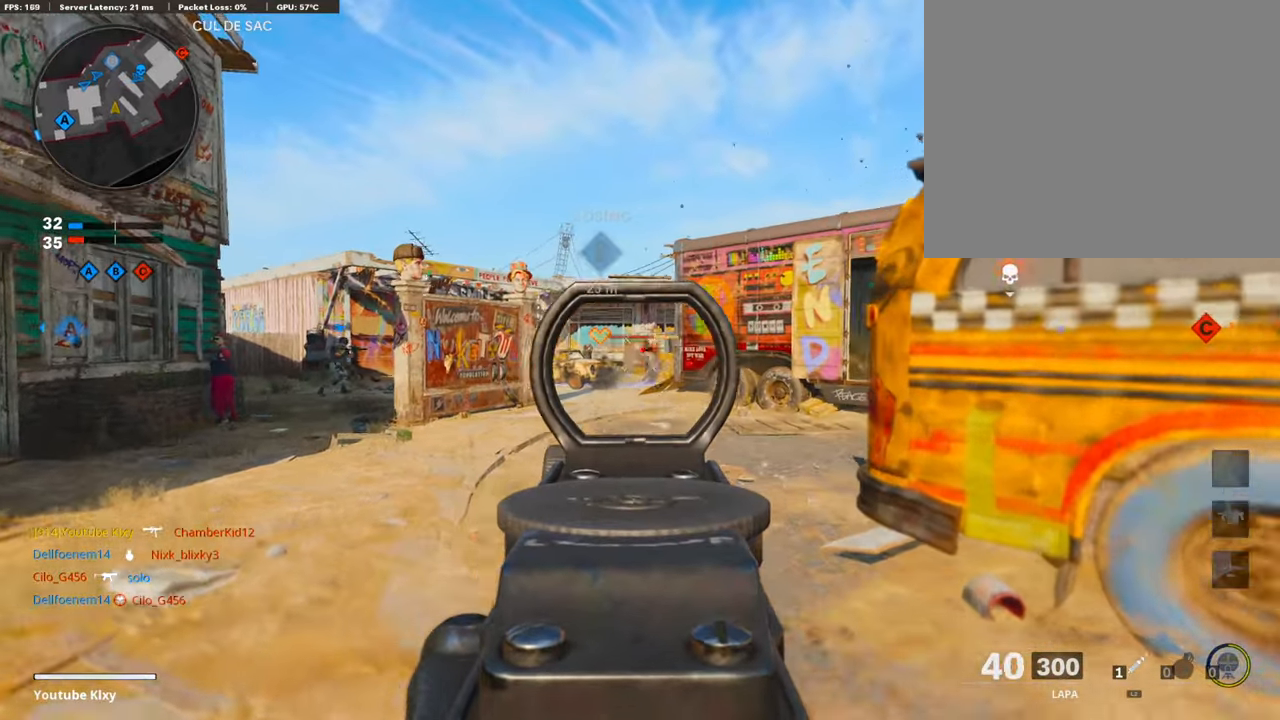
{"buttons": ["L1", "R1"], "left_stick": "up-left", "right_stick": "center", "events": [[17, "left_stick", "left"], [101, "right_stick", "center"], [151, "left_stick", "up"], [151, "right_stick", "right"], [269, "right_stick", "center"], [285, "left_stick", "up-left"], [403, "left_stick", "left"], [503, "left_stick", "up-left"]]}
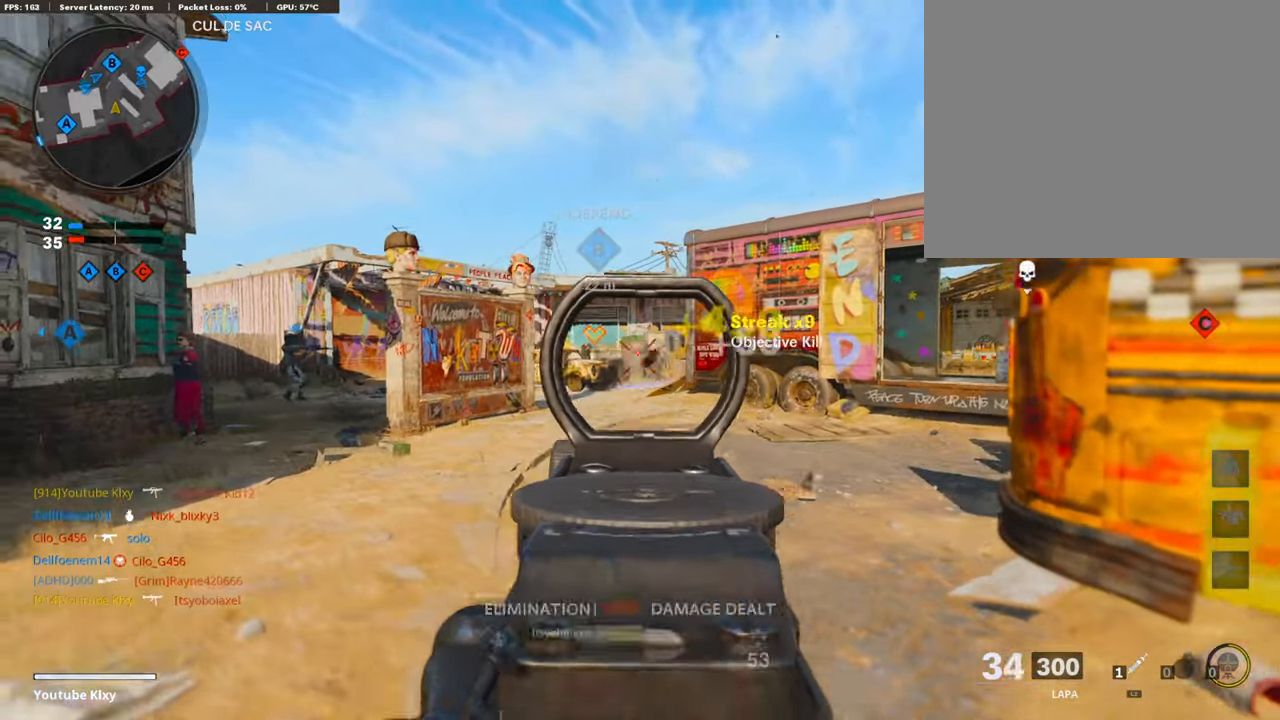
{"buttons": ["L3"], "left_stick": "up", "right_stick": "center", "events": [[34, "right_stick", "right"], [118, "L1", "up"], [118, "left_stick", "up-right"], [134, "R1", "up"], [168, "left_stick", "right"], [352, "L3", "down"], [352, "left_stick", "up"], [453, "right_stick", "center"]]}
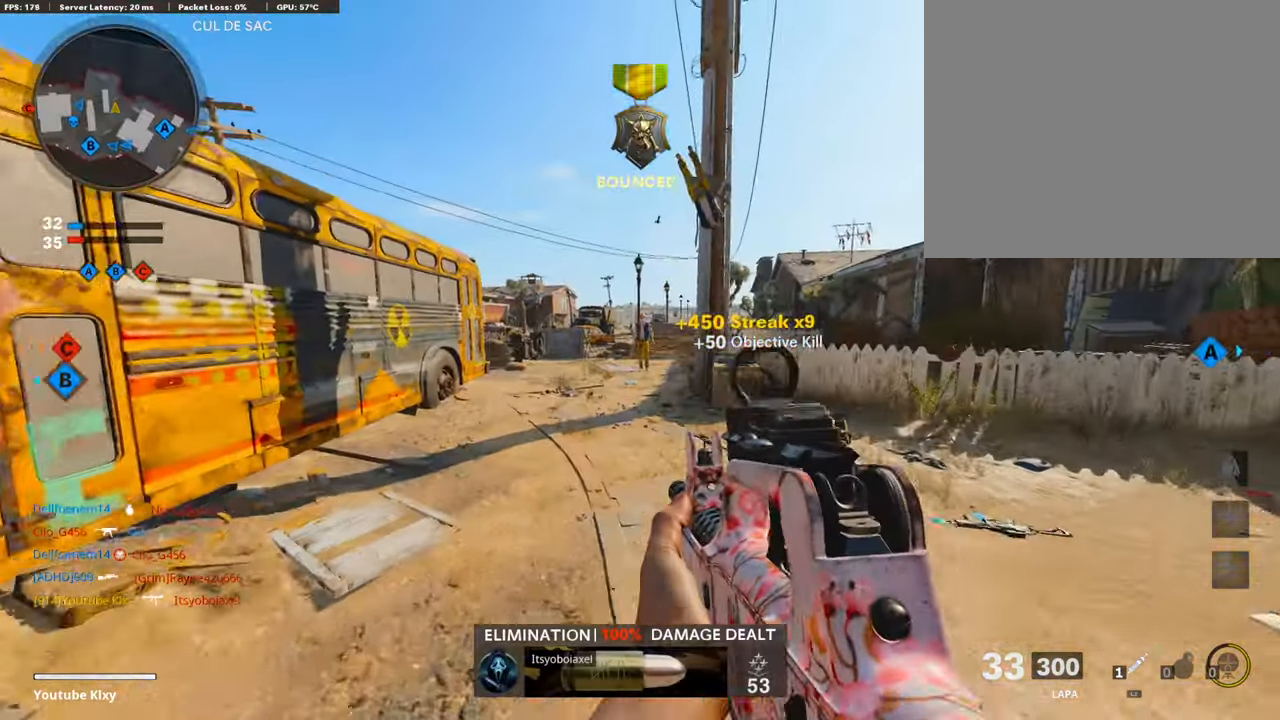
{"buttons": [], "left_stick": "up-right", "right_stick": "left", "events": [[67, "L3", "up"], [67, "left_stick", "up-right"], [151, "right_stick", "left"]]}
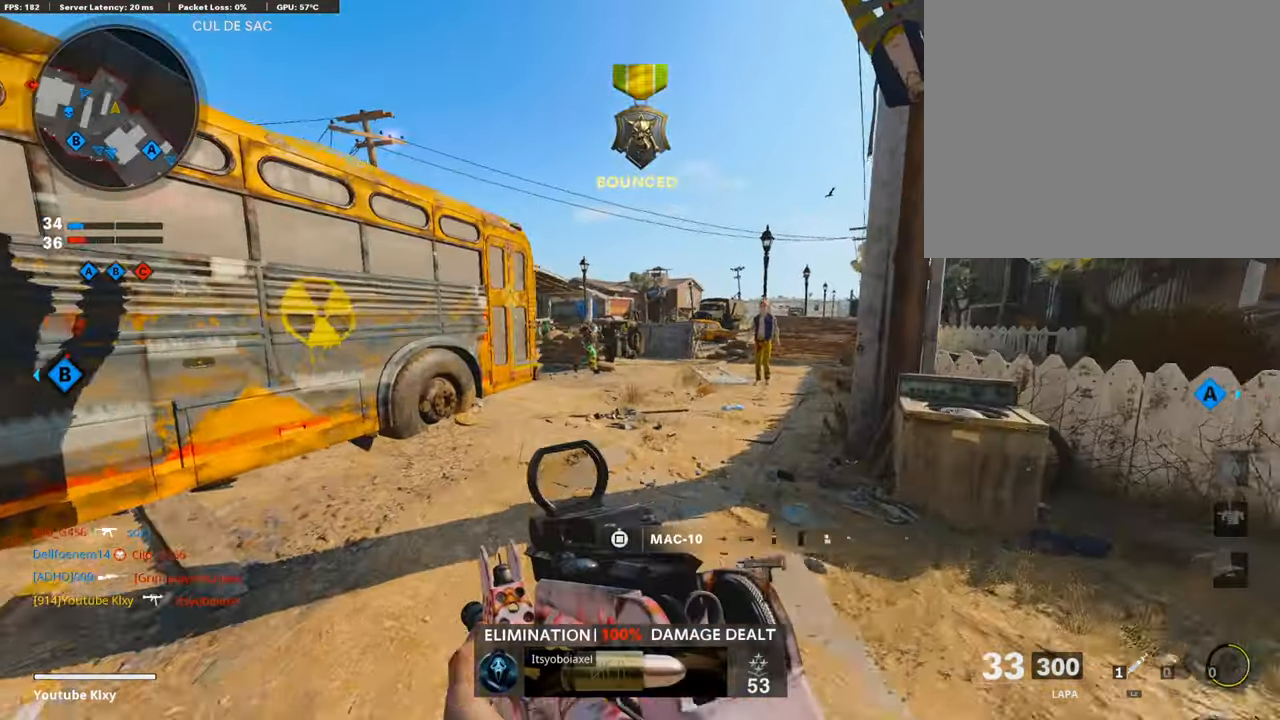
{"buttons": ["CROSS", "L1", "R1"], "left_stick": "left", "right_stick": "center", "events": [[185, "L1", "down"], [218, "left_stick", "left"], [235, "right_stick", "center"], [386, "R1", "down"], [420, "CROSS", "down"]]}
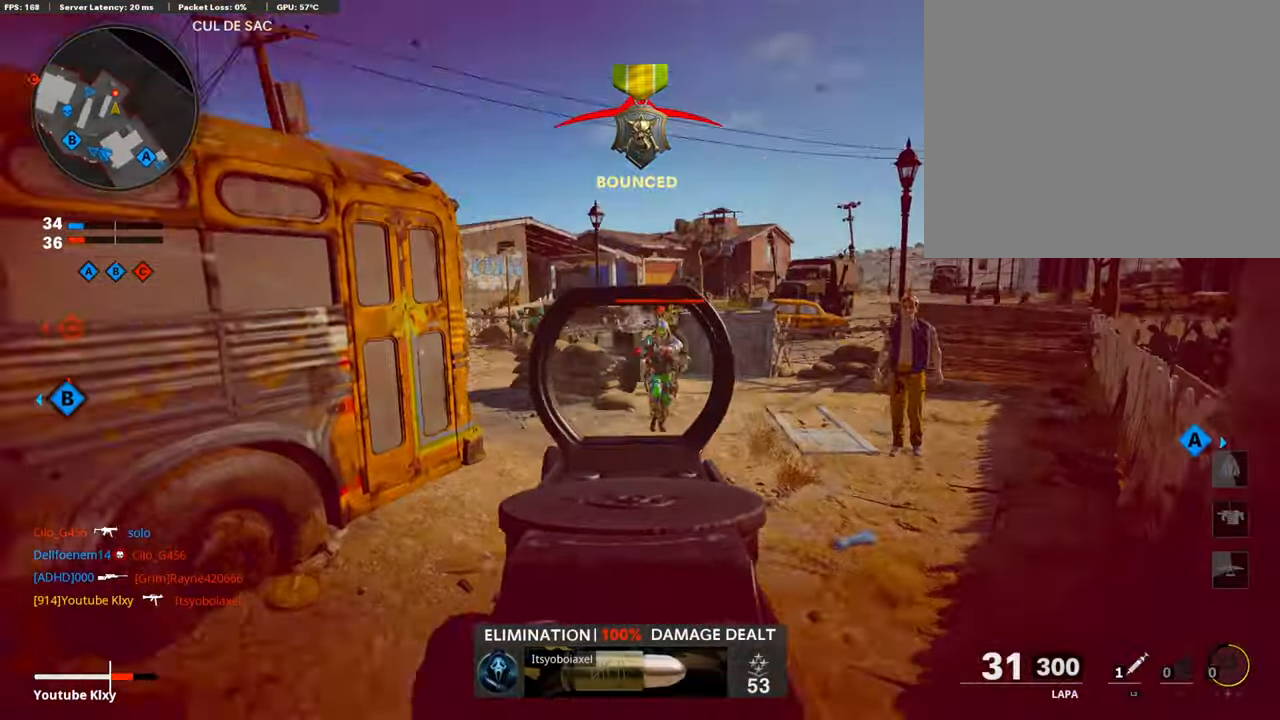
{"buttons": ["L1", "R1"], "left_stick": "left", "right_stick": "up-right", "events": [[17, "CROSS", "up"], [84, "right_stick", "down-right"], [202, "right_stick", "center"], [336, "right_stick", "up-left"], [470, "right_stick", "up-right"]]}
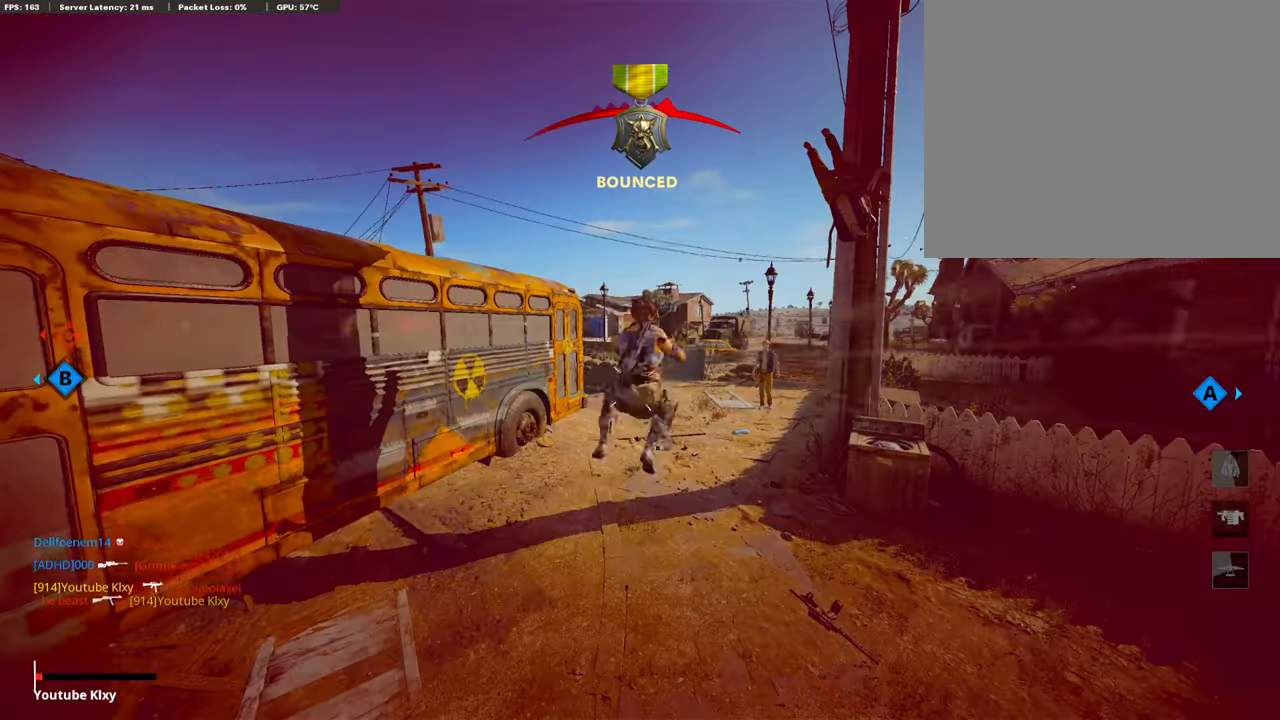
{"buttons": [], "left_stick": "center", "right_stick": "center", "events": [[151, "right_stick", "up-left"], [201, "L1", "up"], [251, "R1", "up"], [285, "left_stick", "center"], [301, "right_stick", "center"]]}
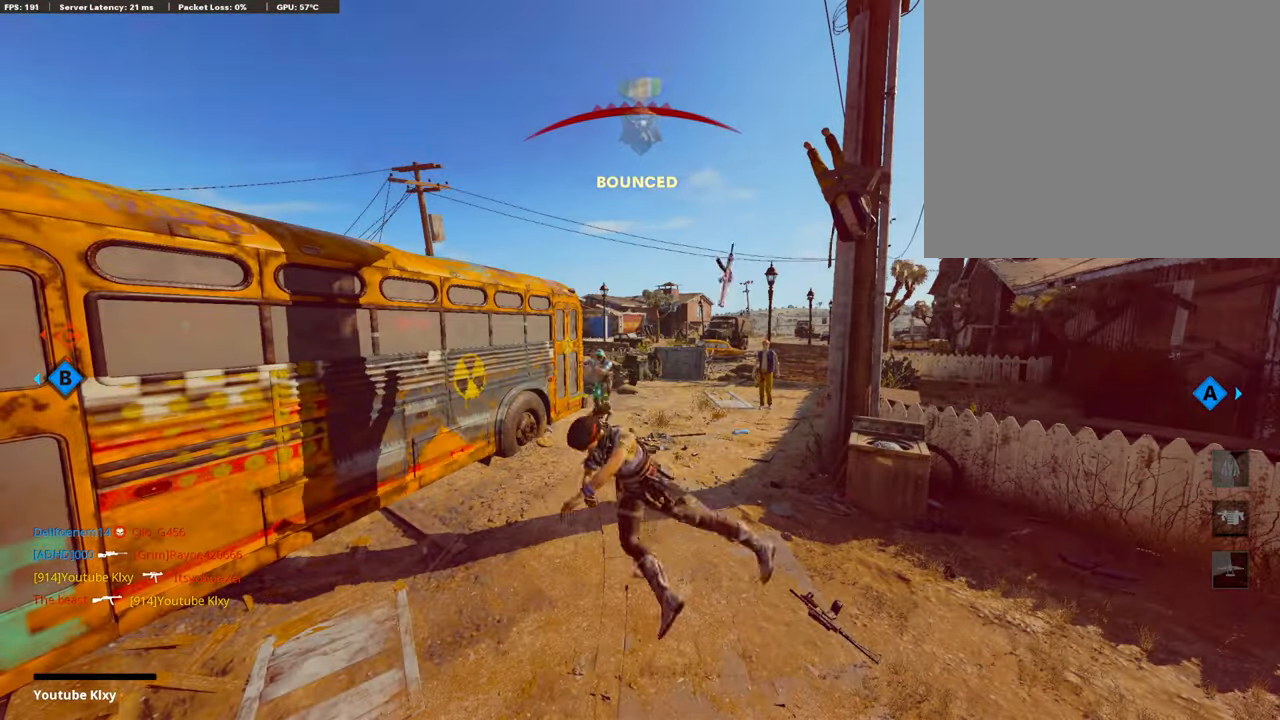
{"buttons": [], "left_stick": "center", "right_stick": "center", "events": []}